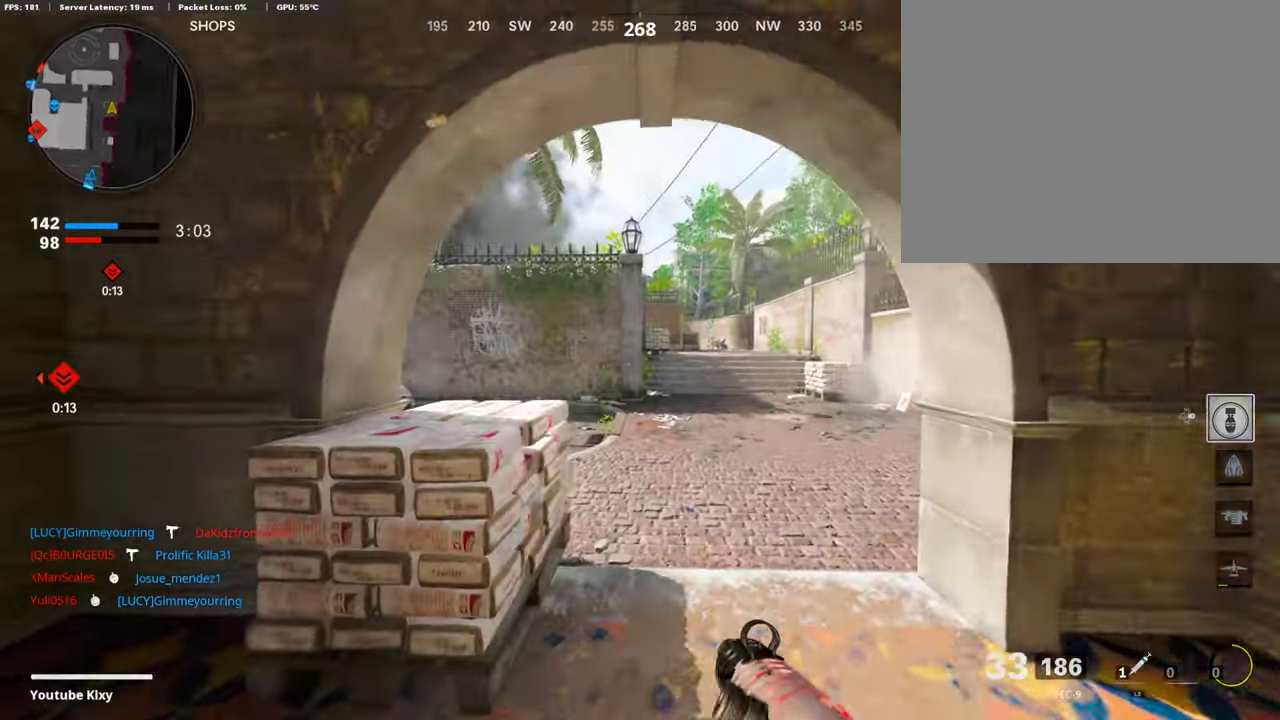
Gameplay with a controller (PlayStation layout); each line is a JSON object with the inputs held at the frame after it (dt_ms = milliseconds from this image to that frame). "events" lists button and stick changes between this image and that frame as [ms after this image, input, new state], when the widget could be followed in between.
{"dt_ms": 504, "buttons": ["CROSS"], "left_stick": "up-right", "right_stick": "center"}
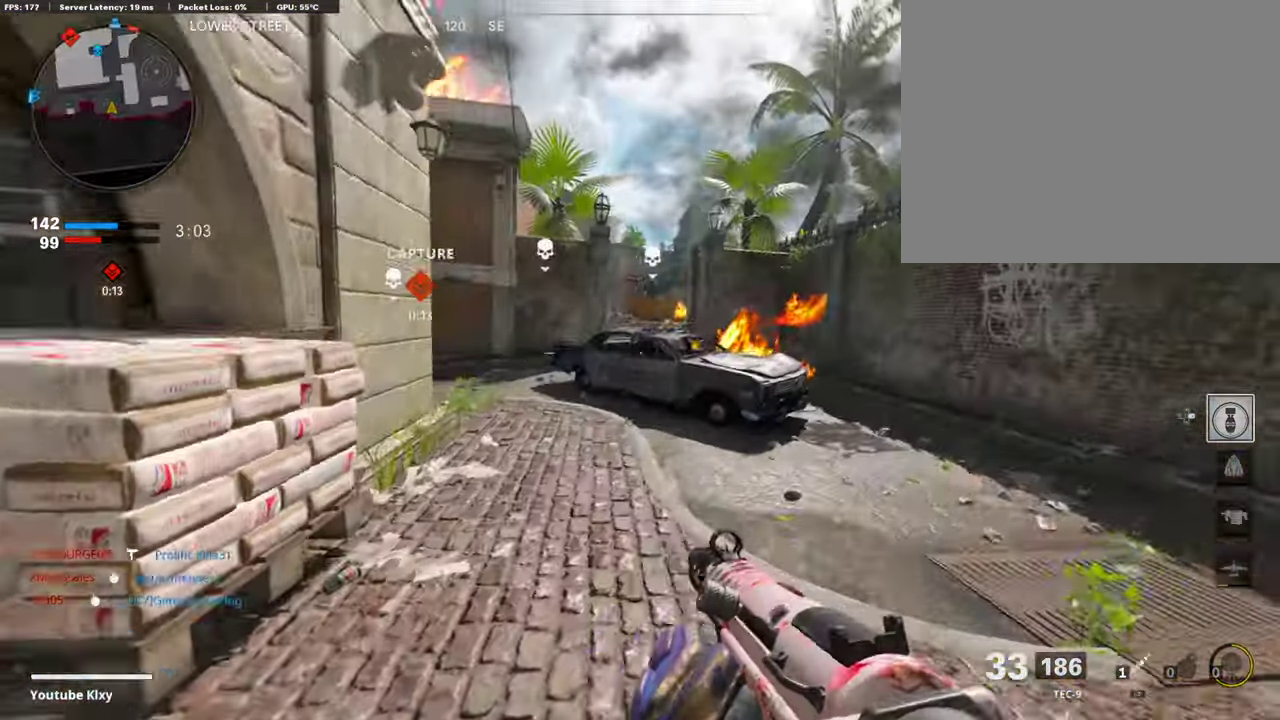
{"dt_ms": 504, "buttons": [], "left_stick": "right", "right_stick": "center", "events": [[51, "CROSS", "up"], [118, "left_stick", "right"], [168, "TRIANGLE", "down"], [387, "TRIANGLE", "up"]]}
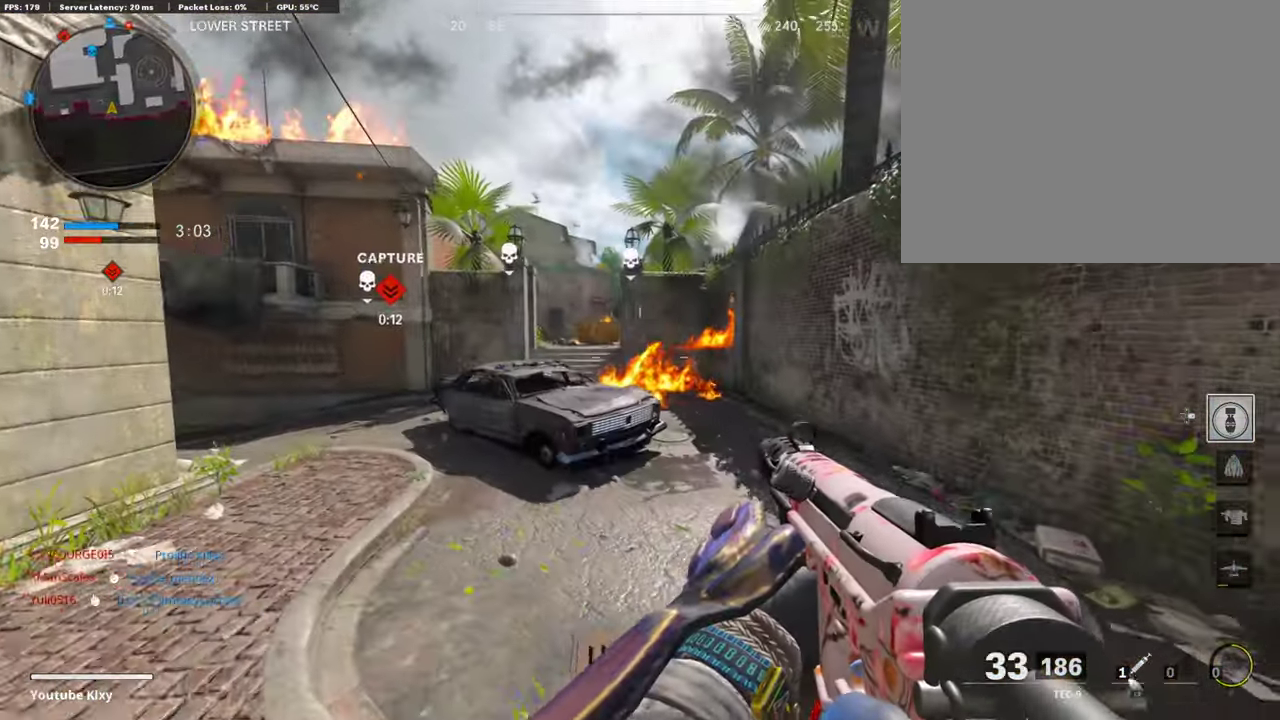
{"dt_ms": 404, "buttons": [], "left_stick": "up-right", "right_stick": "center"}
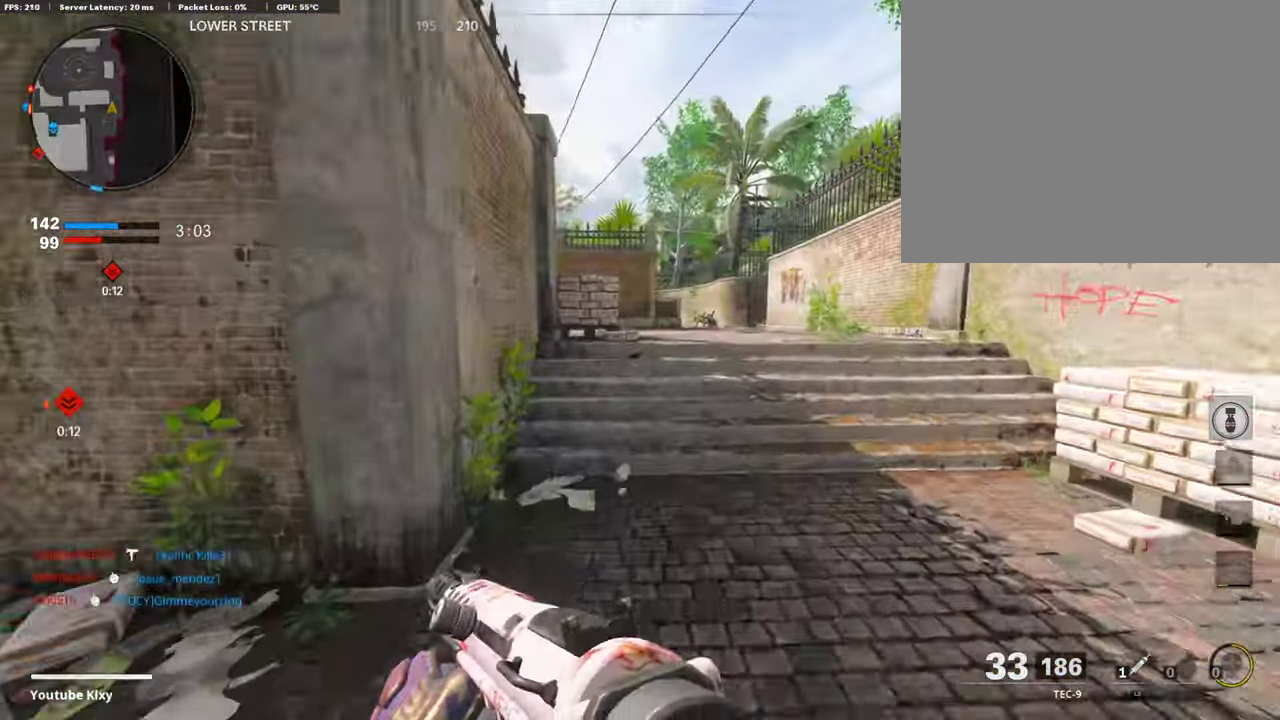
{"dt_ms": 790, "buttons": [], "left_stick": "up", "right_stick": "center"}
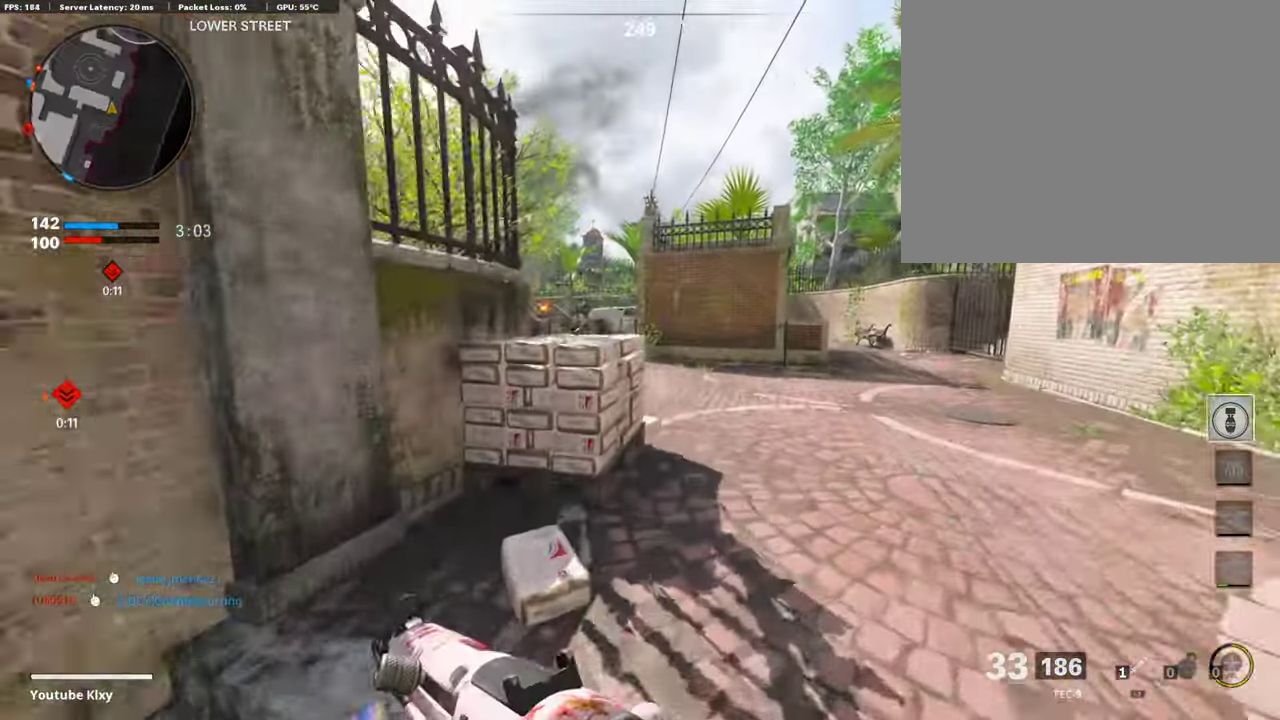
{"dt_ms": 302, "buttons": [], "left_stick": "up-right", "right_stick": "center", "events": [[67, "left_stick", "up-right"]]}
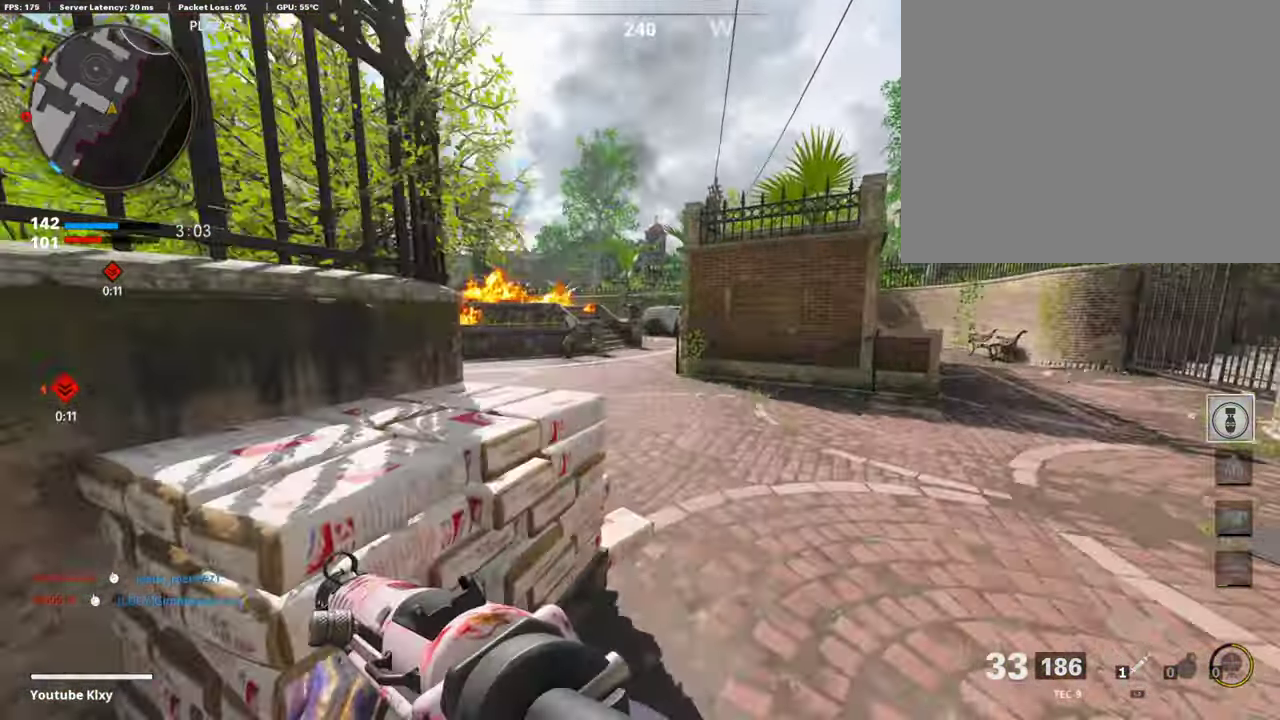
{"dt_ms": 606, "buttons": ["L1", "R1"], "left_stick": "down-right", "right_stick": "center", "events": [[202, "left_stick", "up"], [219, "L1", "down"], [269, "right_stick", "up-left"], [353, "left_stick", "center"], [403, "left_stick", "down-right"], [488, "right_stick", "center"], [539, "R1", "down"]]}
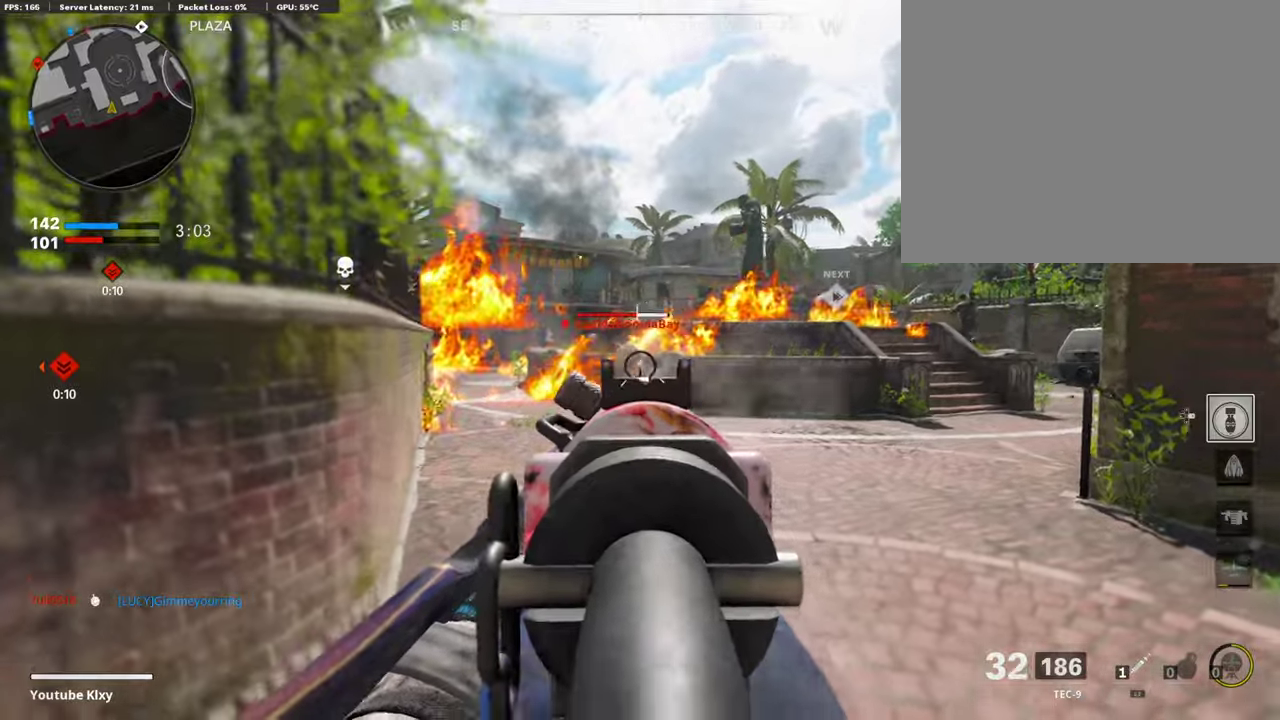
{"dt_ms": 403, "buttons": [], "left_stick": "down-right", "right_stick": "right", "events": [[33, "R1", "up"], [33, "right_stick", "down-left"], [101, "R1", "down"], [235, "right_stick", "center"], [370, "R1", "up"], [370, "right_stick", "right"], [386, "L1", "up"]]}
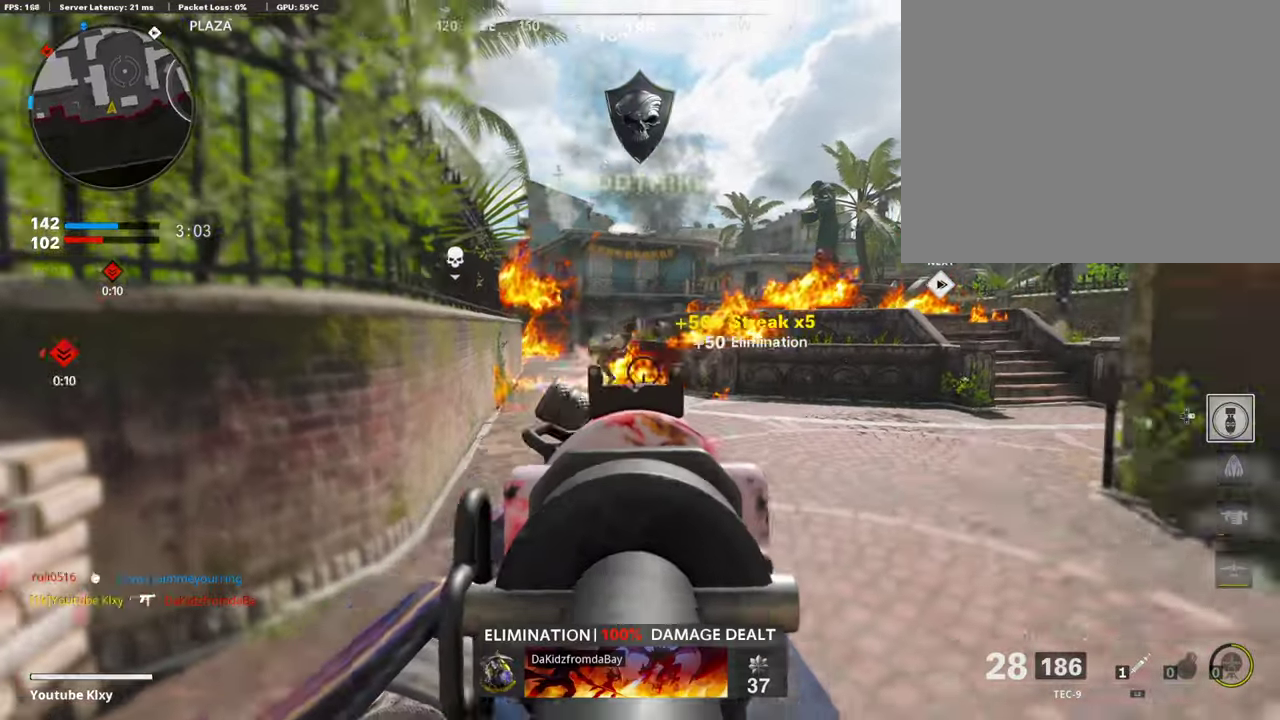
{"dt_ms": 488, "buttons": [], "left_stick": "up-right", "right_stick": "center"}
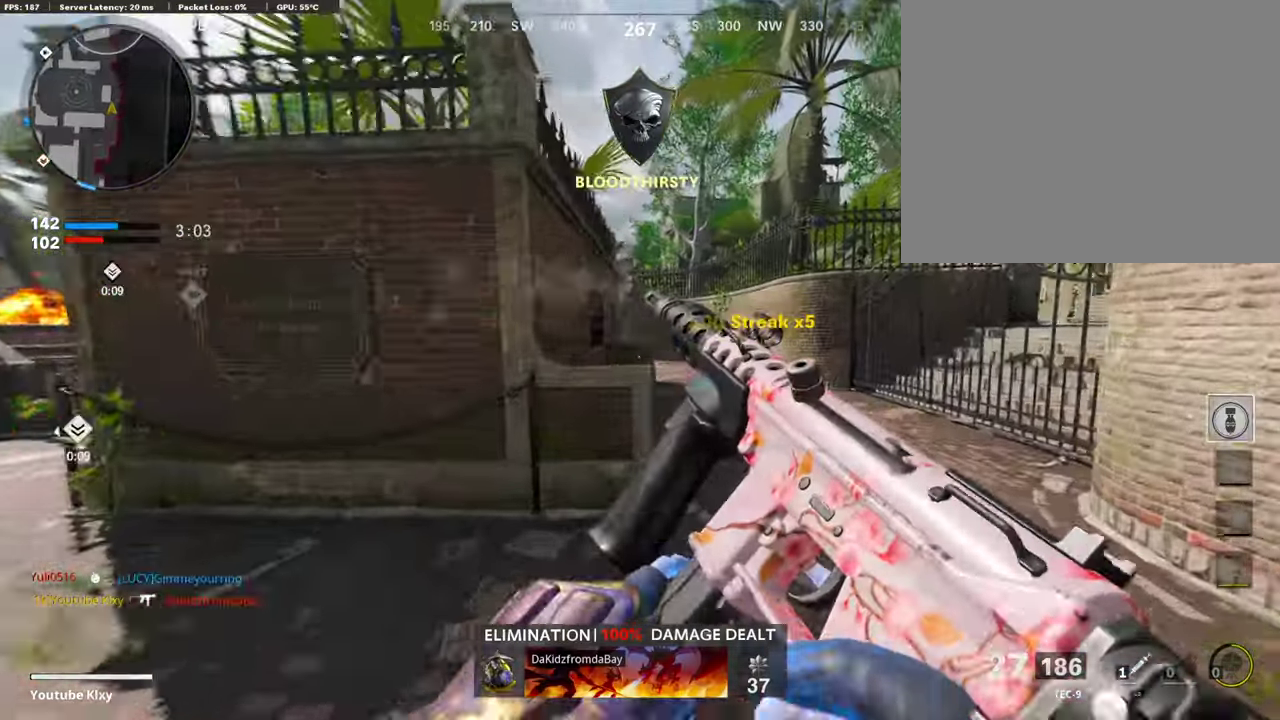
{"dt_ms": 504, "buttons": [], "left_stick": "up-right", "right_stick": "center", "events": []}
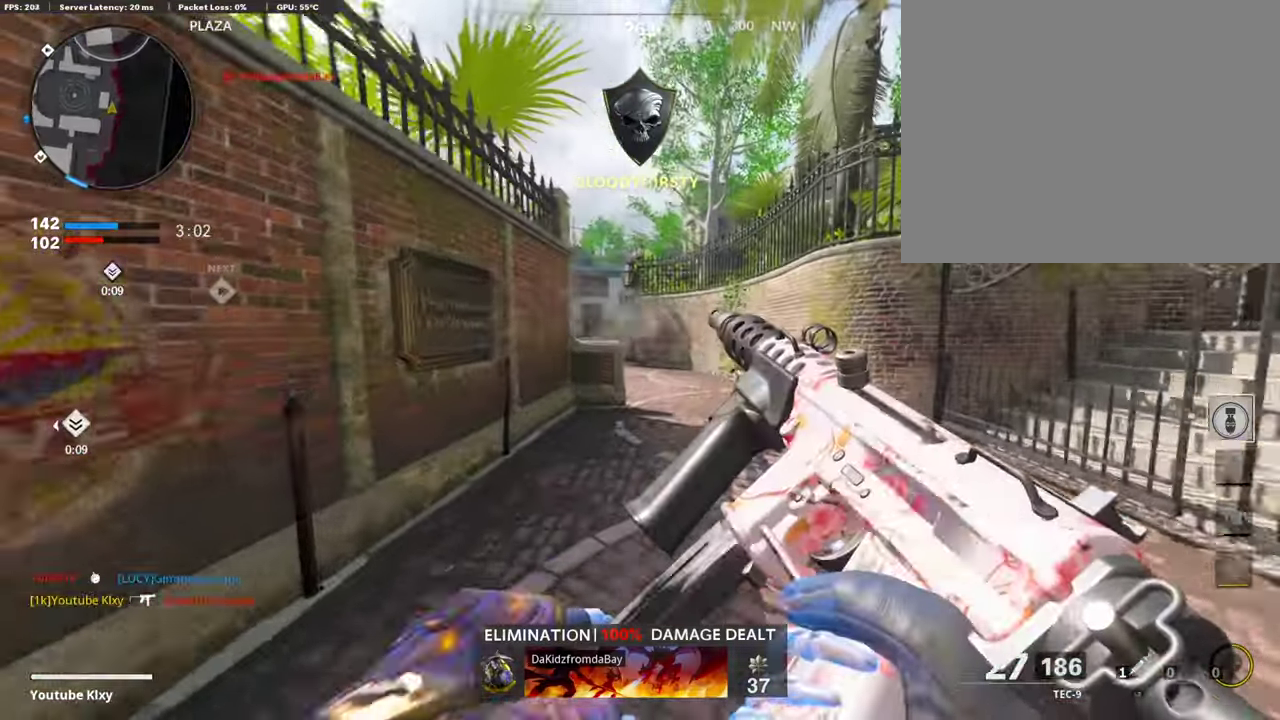
{"dt_ms": 403, "buttons": [], "left_stick": "up-right", "right_stick": "left", "events": [[286, "right_stick", "left"]]}
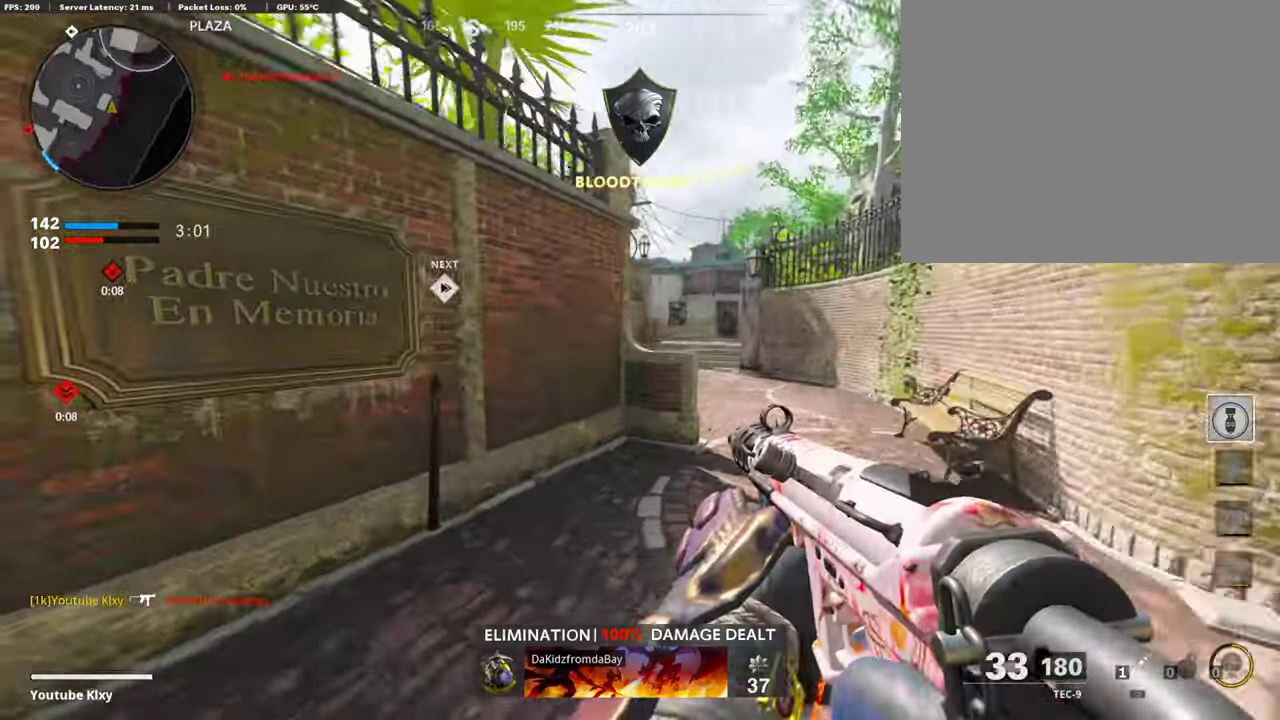
{"dt_ms": 605, "buttons": ["L1"], "left_stick": "right", "right_stick": "center"}
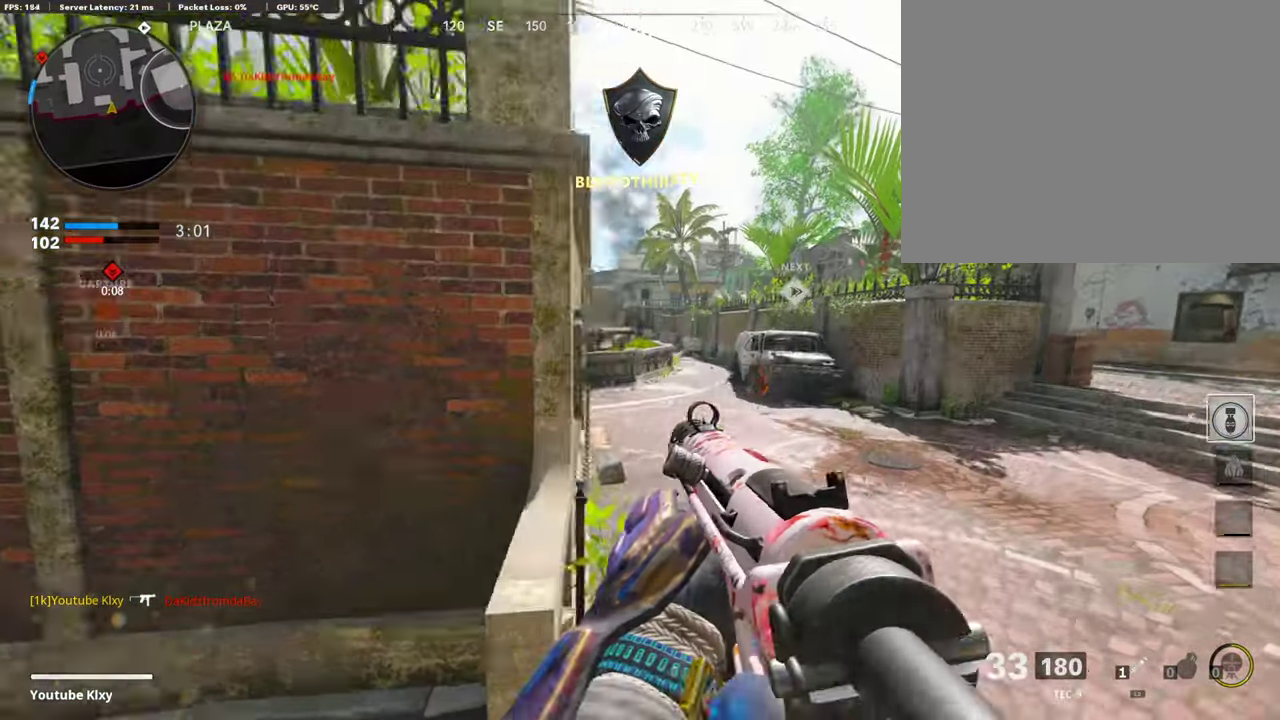
{"dt_ms": 286, "buttons": ["L1"], "left_stick": "right", "right_stick": "up-left", "events": [[202, "right_stick", "up-left"]]}